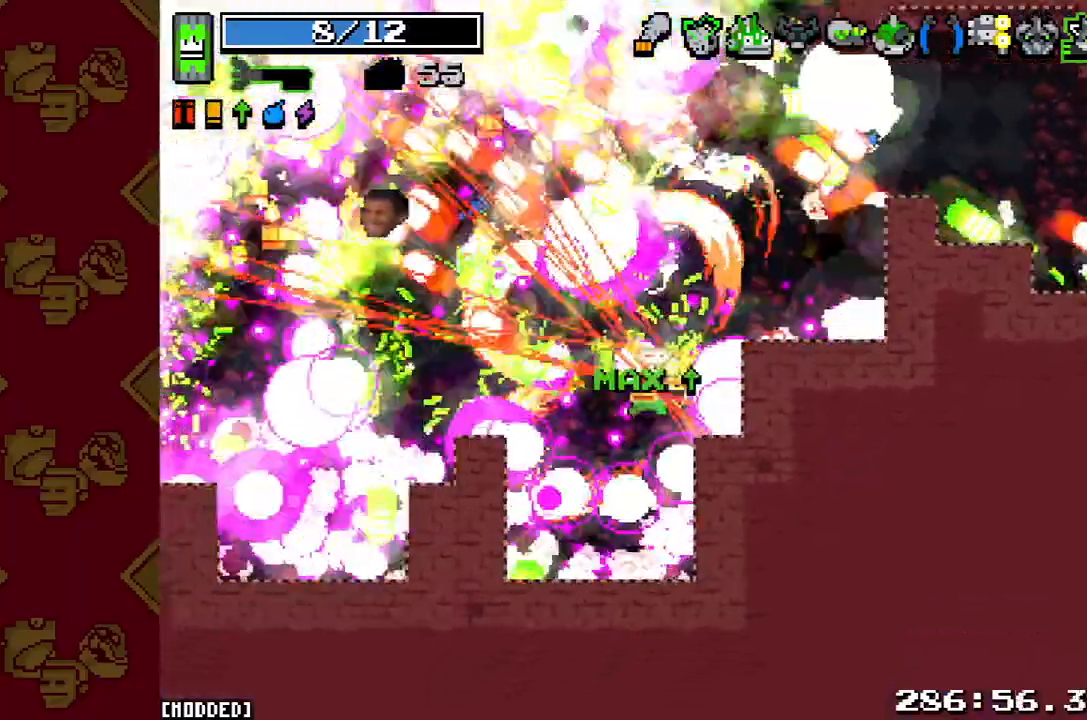
Gameplay with a controller (PlayStation layout); each line is a JSON object with the inputs held at the frame after it. "button_events" lists button changes between this image and that frame as [ms after this image, input, new state], when the widget could be followed in between (sticks are given only as held states). Not read: L3 R3.
{"buttons": ["R2"], "left_stick": "left", "right_stick": "up-left", "button_events": [[33, "R2", "down"], [133, "R2", "up"], [167, "L1", "down"], [267, "L1", "up"], [267, "R2", "down"], [367, "R2", "up"], [467, "R2", "down"]]}
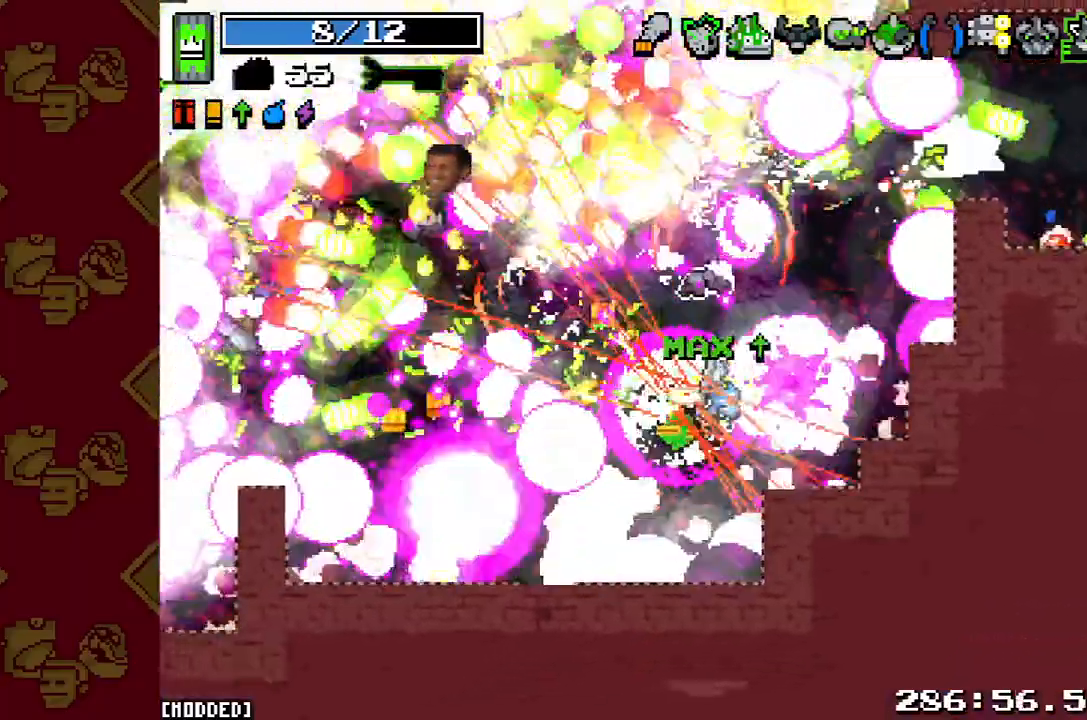
{"buttons": [], "left_stick": "down-left", "right_stick": "up-left", "button_events": [[267, "R2", "up"], [367, "R2", "down"], [500, "R2", "up"]]}
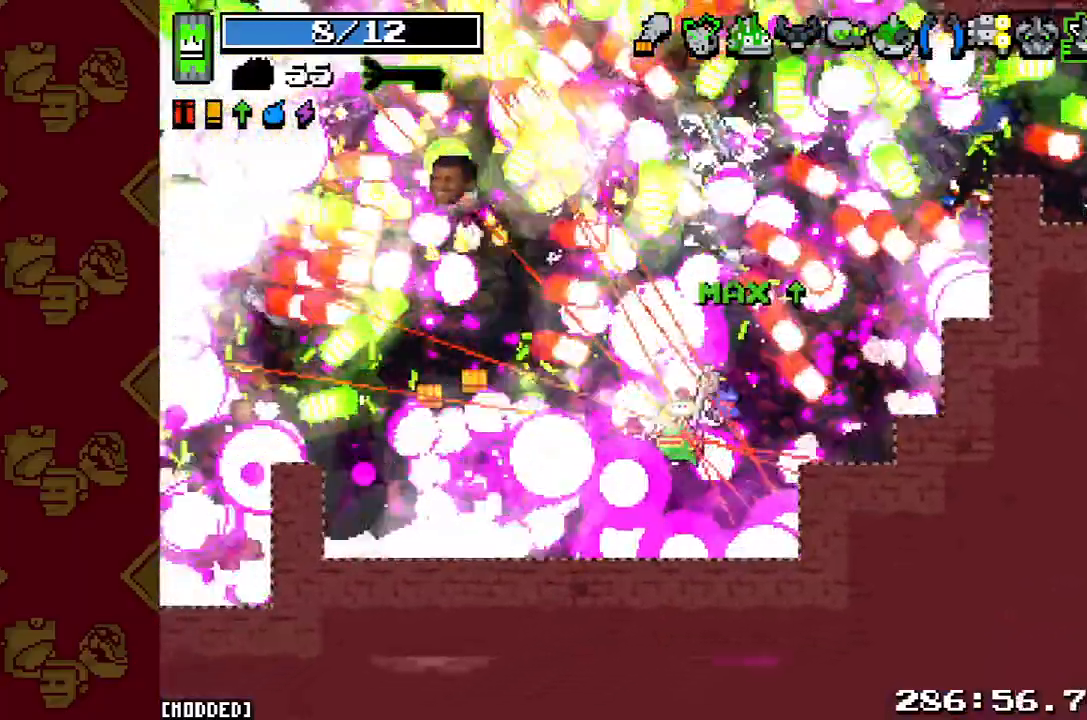
{"buttons": [], "left_stick": "left", "right_stick": "left", "button_events": [[100, "R2", "down"], [233, "R2", "up"], [333, "R2", "down"], [433, "R2", "up"]]}
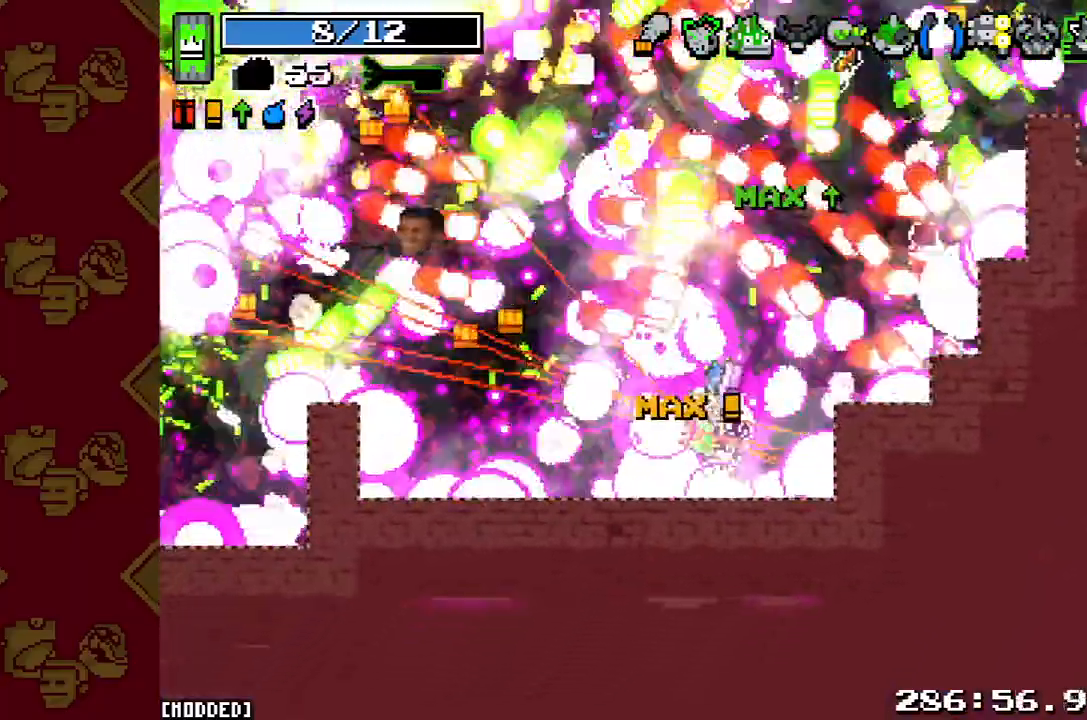
{"buttons": [], "left_stick": "left", "right_stick": "left", "button_events": [[33, "R2", "down"], [167, "R2", "up"], [267, "R2", "down"], [400, "R2", "up"]]}
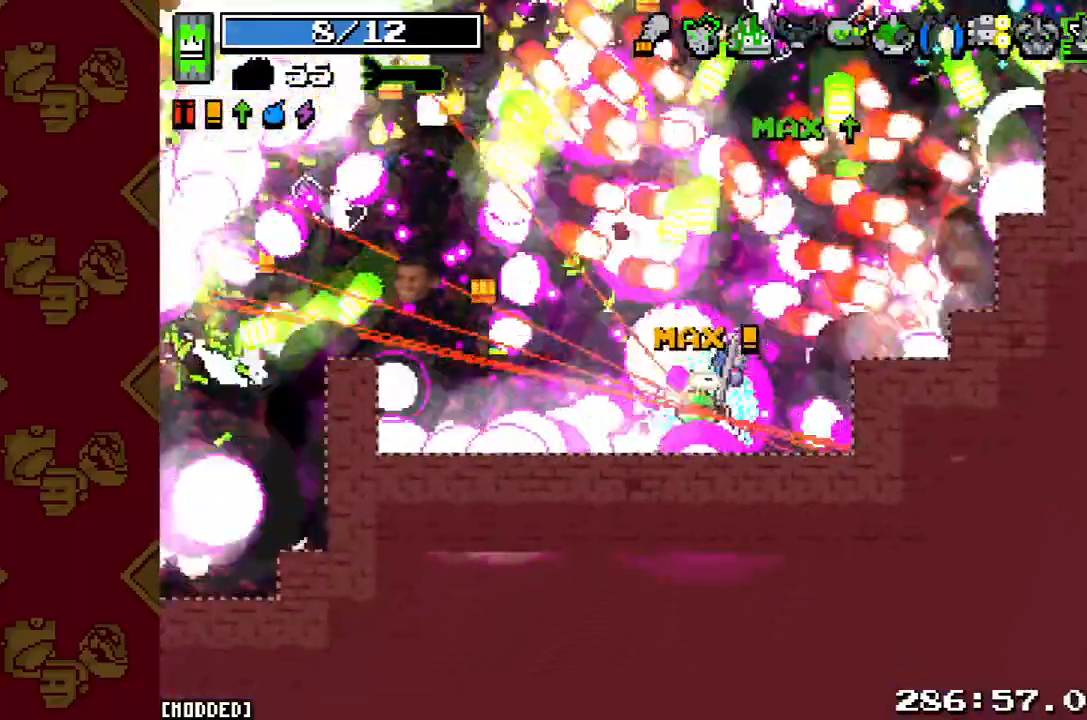
{"buttons": [], "left_stick": "left", "right_stick": "left", "button_events": [[33, "R2", "down"], [133, "R2", "up"], [267, "R2", "down"], [400, "R2", "up"]]}
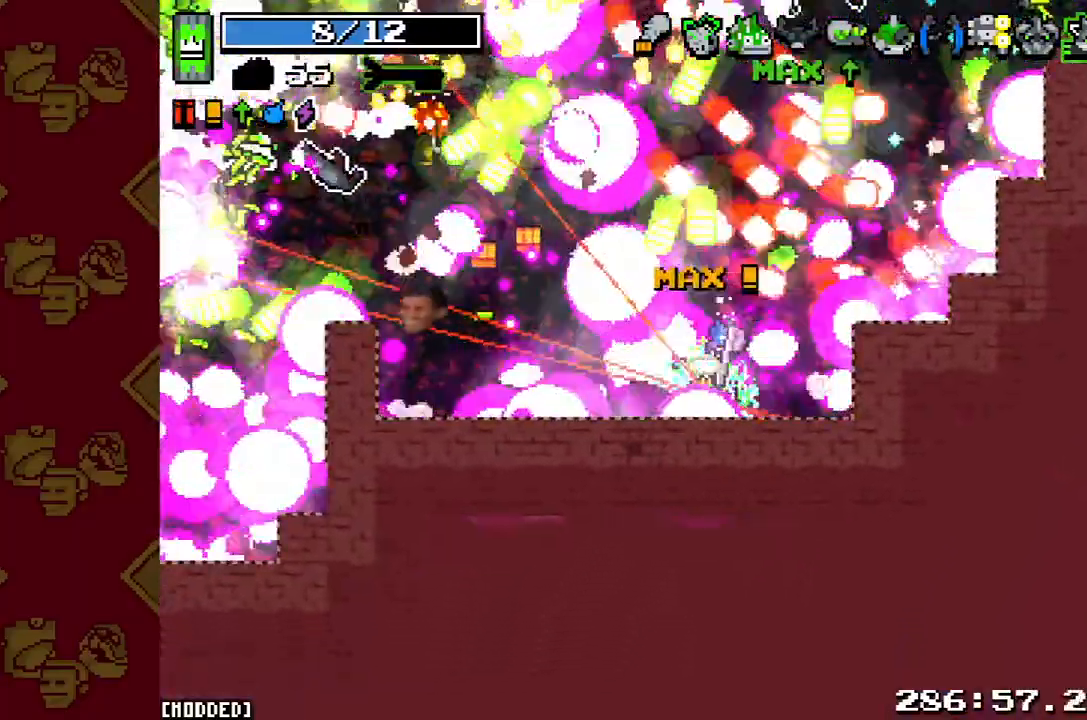
{"buttons": [], "left_stick": "left", "right_stick": "left", "button_events": [[33, "R2", "down"], [167, "R2", "up"], [267, "R2", "down"], [400, "R2", "up"]]}
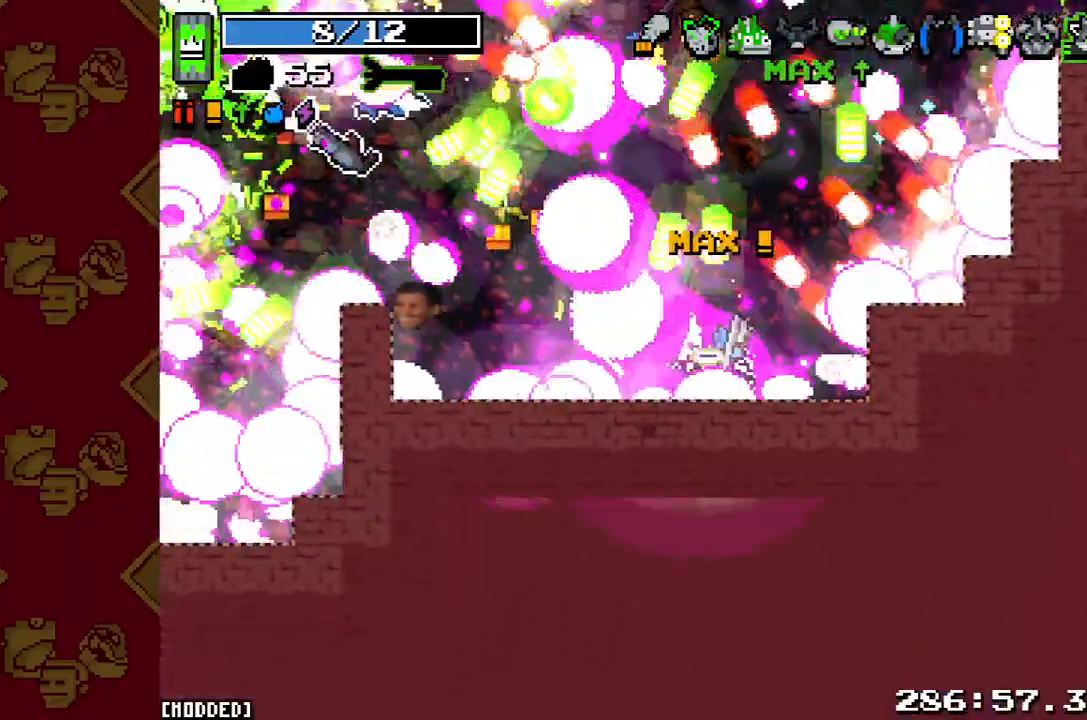
{"buttons": ["R2"], "left_stick": "left", "right_stick": "up-left", "button_events": [[67, "L1", "down"], [267, "L1", "up"], [300, "R2", "down"]]}
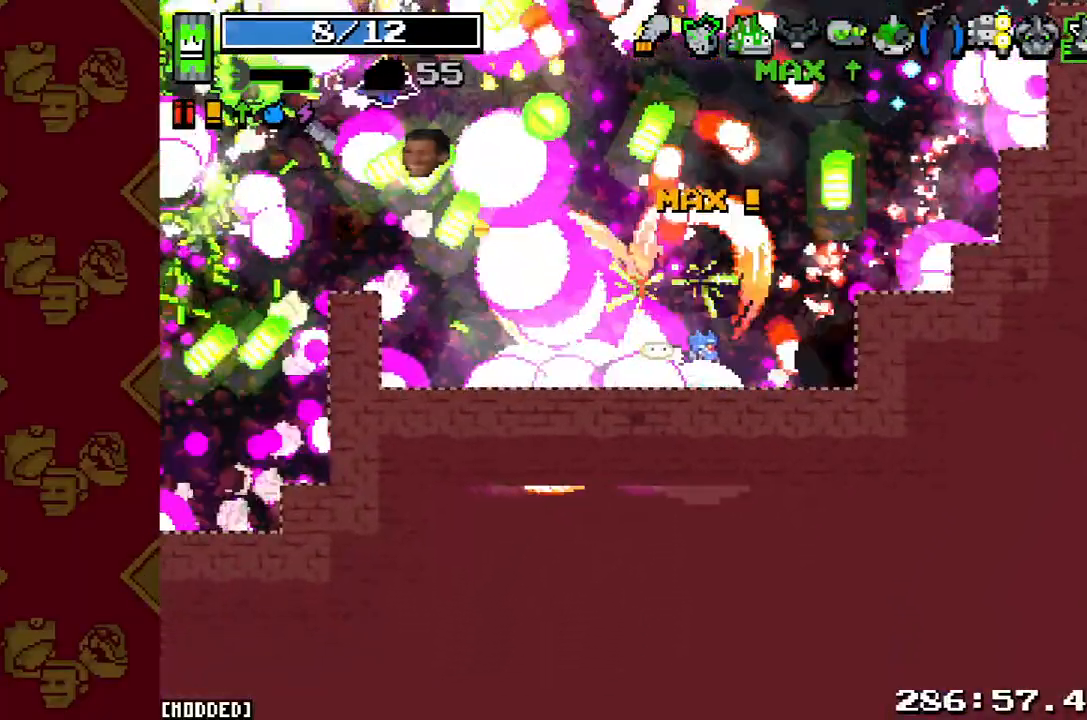
{"buttons": [], "left_stick": "left", "right_stick": "left", "button_events": [[67, "R2", "up"], [200, "L2", "down"], [467, "L2", "up"]]}
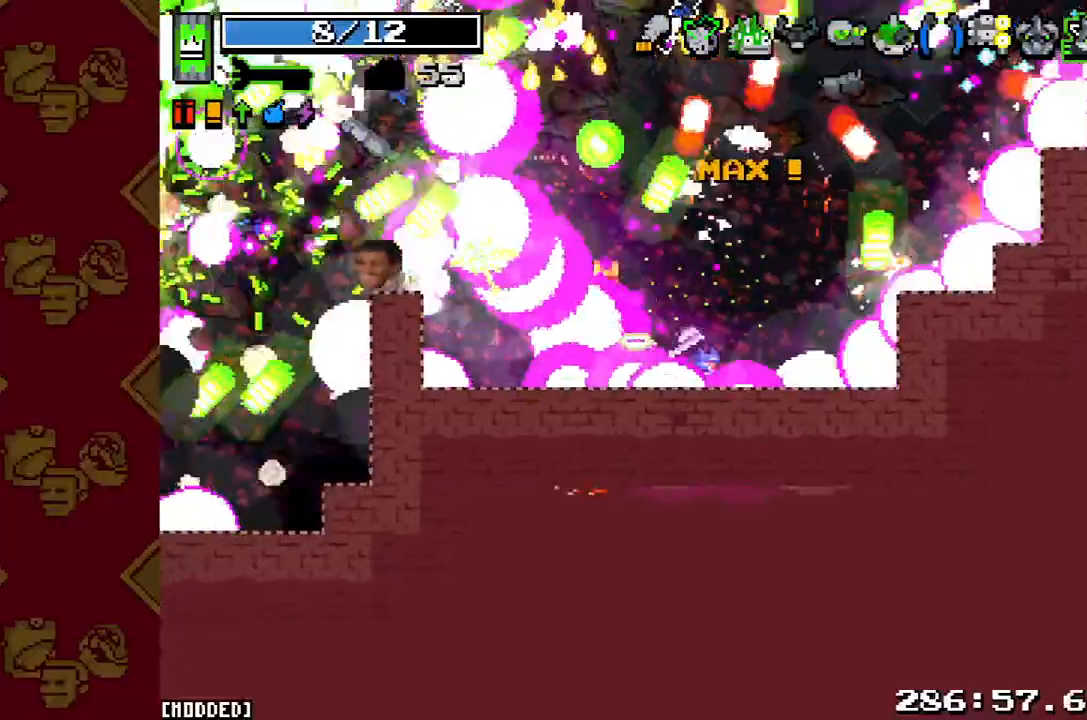
{"buttons": [], "left_stick": "left", "right_stick": "left", "button_events": [[233, "R2", "down"], [400, "R2", "up"]]}
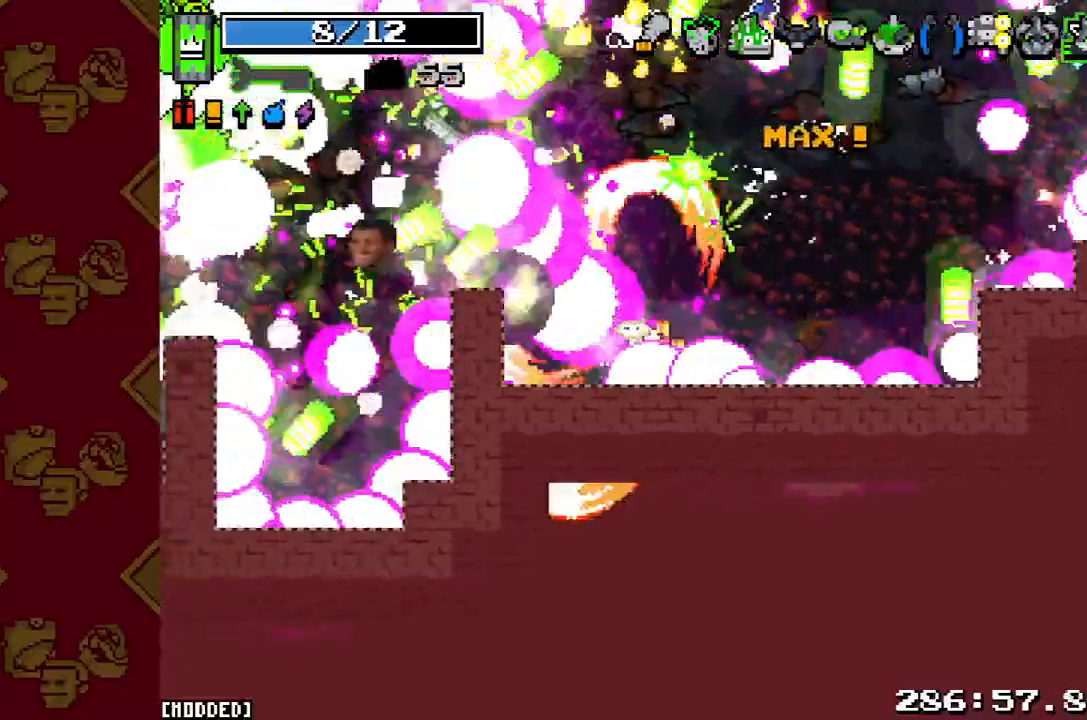
{"buttons": ["R2"], "left_stick": "up-left", "right_stick": "left", "button_events": [[133, "L1", "down"], [300, "L1", "up"], [433, "R2", "down"]]}
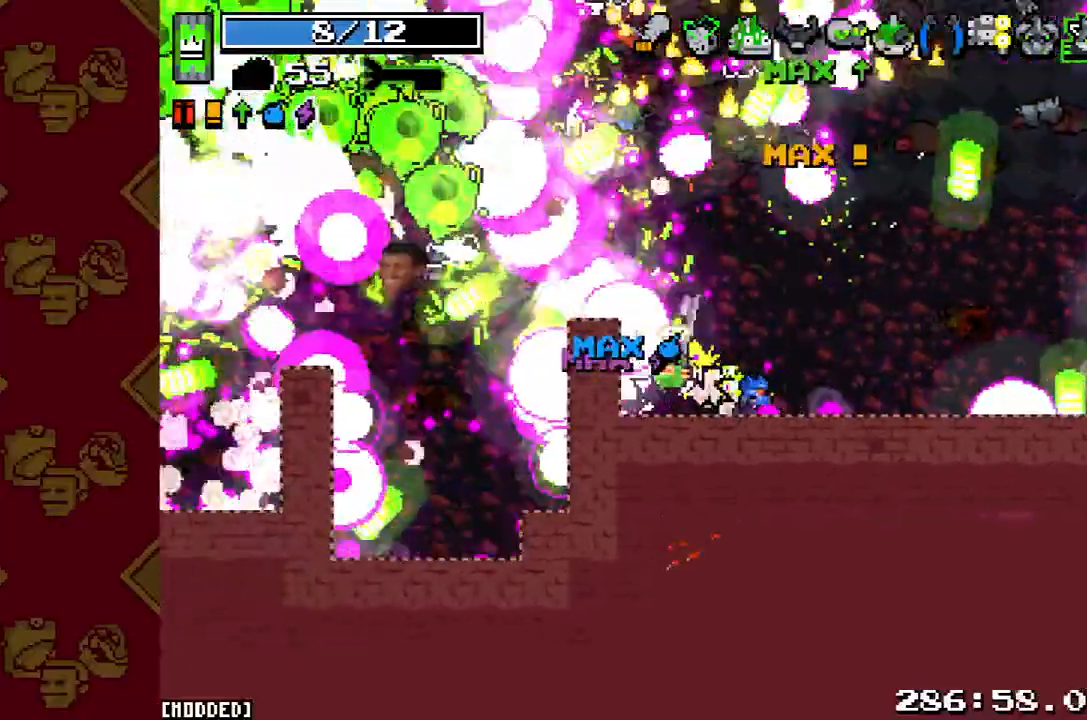
{"buttons": ["R2"], "left_stick": "up-left", "right_stick": "left", "button_events": [[67, "R2", "up"], [233, "R2", "down"], [400, "R2", "up"], [500, "R2", "down"]]}
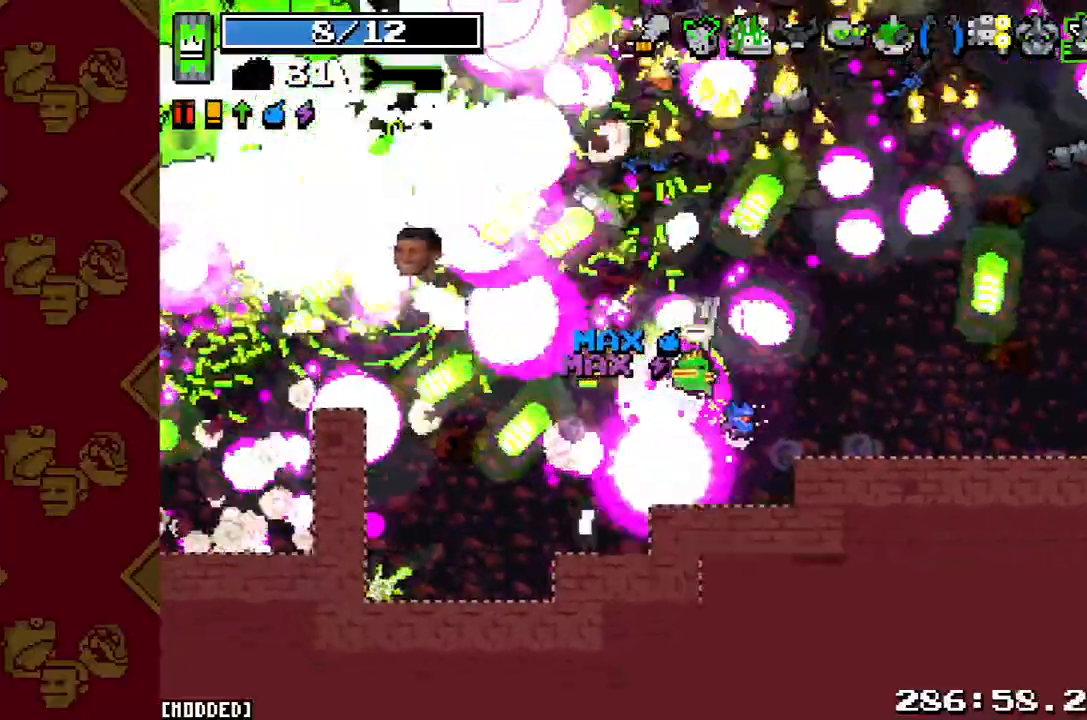
{"buttons": ["R2"], "left_stick": "down-left", "right_stick": "left", "button_events": [[133, "R2", "up"], [267, "R2", "down"], [367, "R2", "up"], [500, "R2", "down"]]}
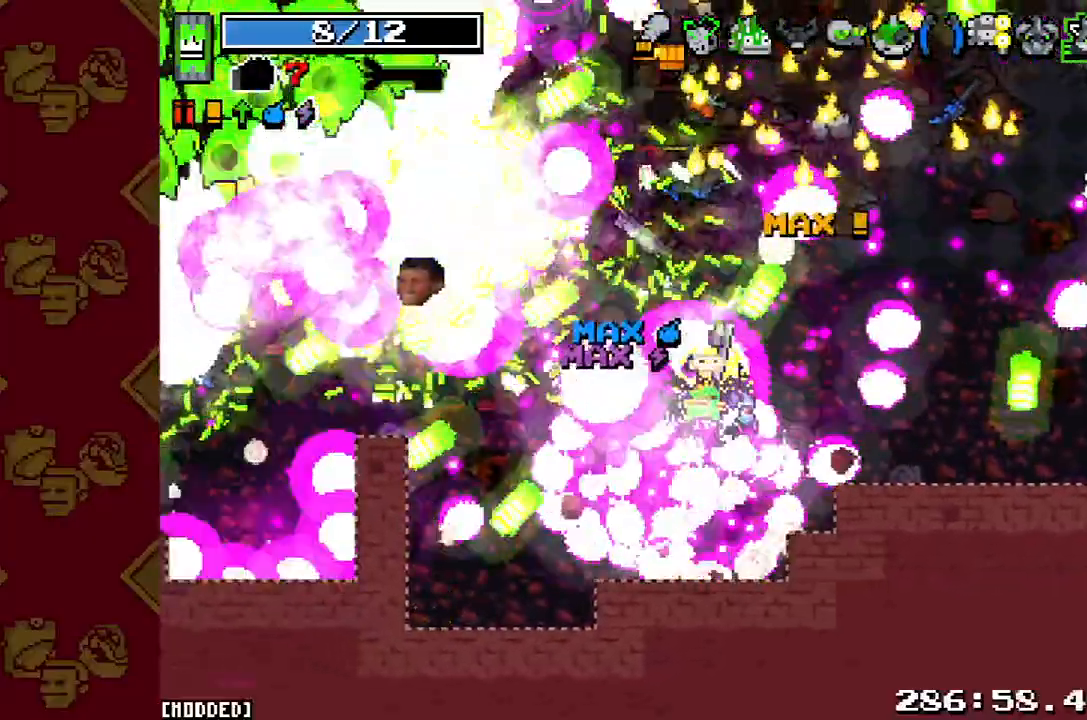
{"buttons": ["R2"], "left_stick": "down-left", "right_stick": "left", "button_events": [[133, "R2", "up"], [267, "R2", "down"], [367, "R2", "up"], [500, "R2", "down"]]}
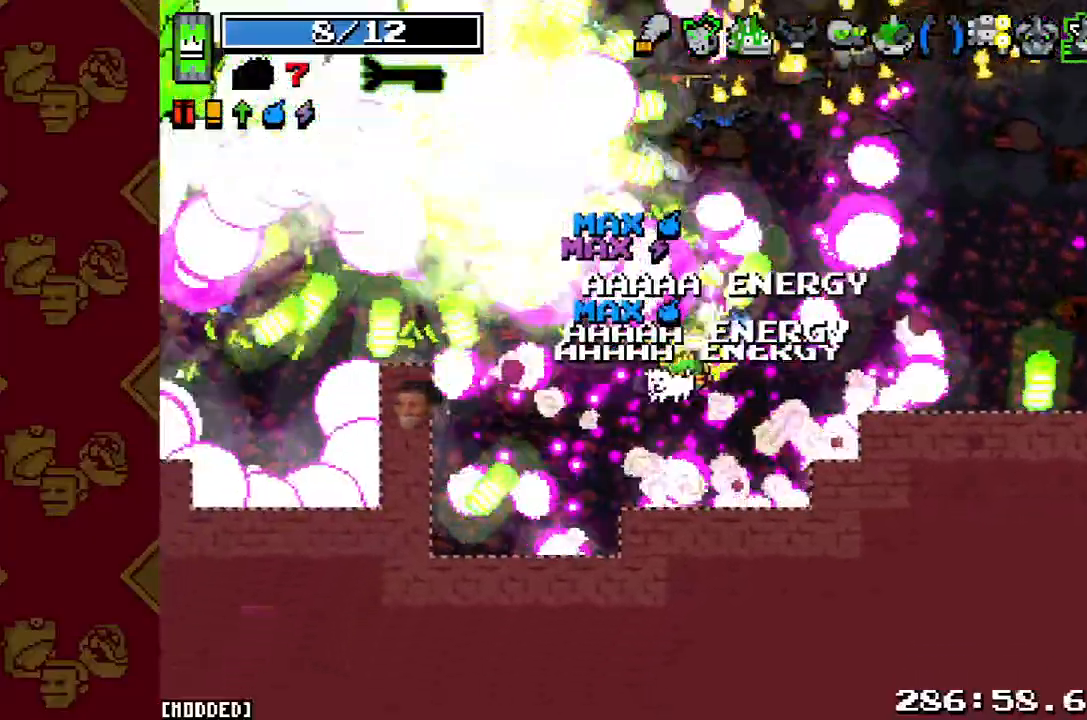
{"buttons": ["R2"], "left_stick": "left", "right_stick": "left", "button_events": [[100, "R2", "up"], [233, "R2", "down"], [300, "L1", "down"], [333, "R2", "up"], [433, "L1", "up"], [467, "R2", "down"]]}
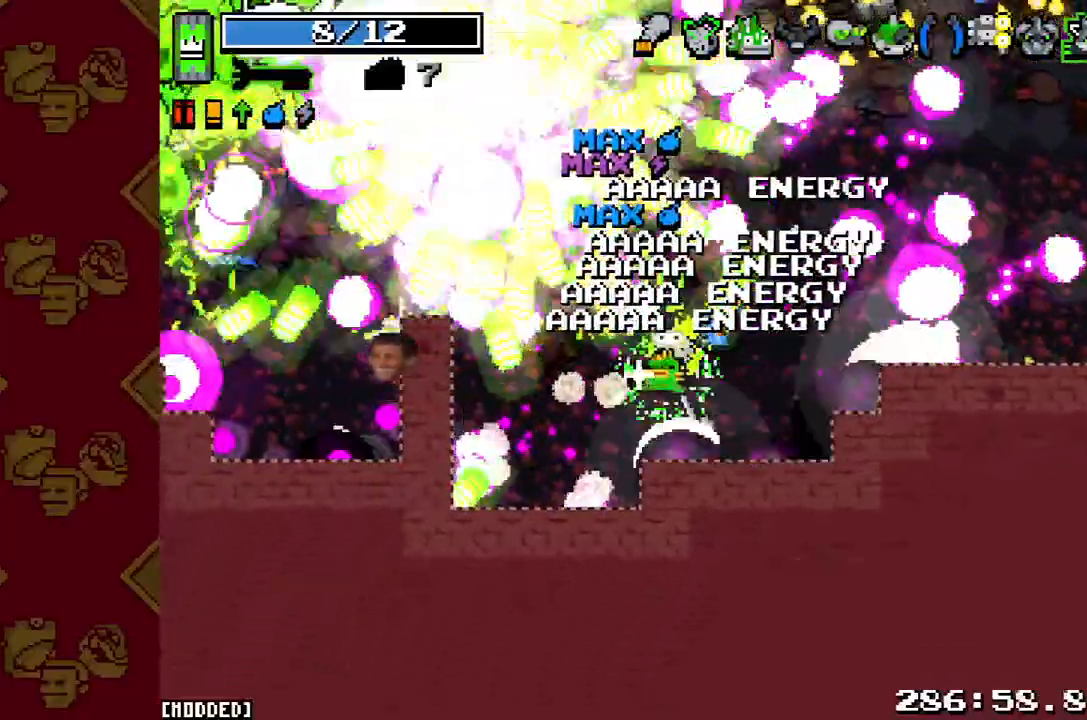
{"buttons": [], "left_stick": "up-left", "right_stick": "left", "button_events": [[67, "R2", "up"], [200, "R2", "down"], [300, "L2", "down"], [367, "R2", "up"], [467, "L2", "up"]]}
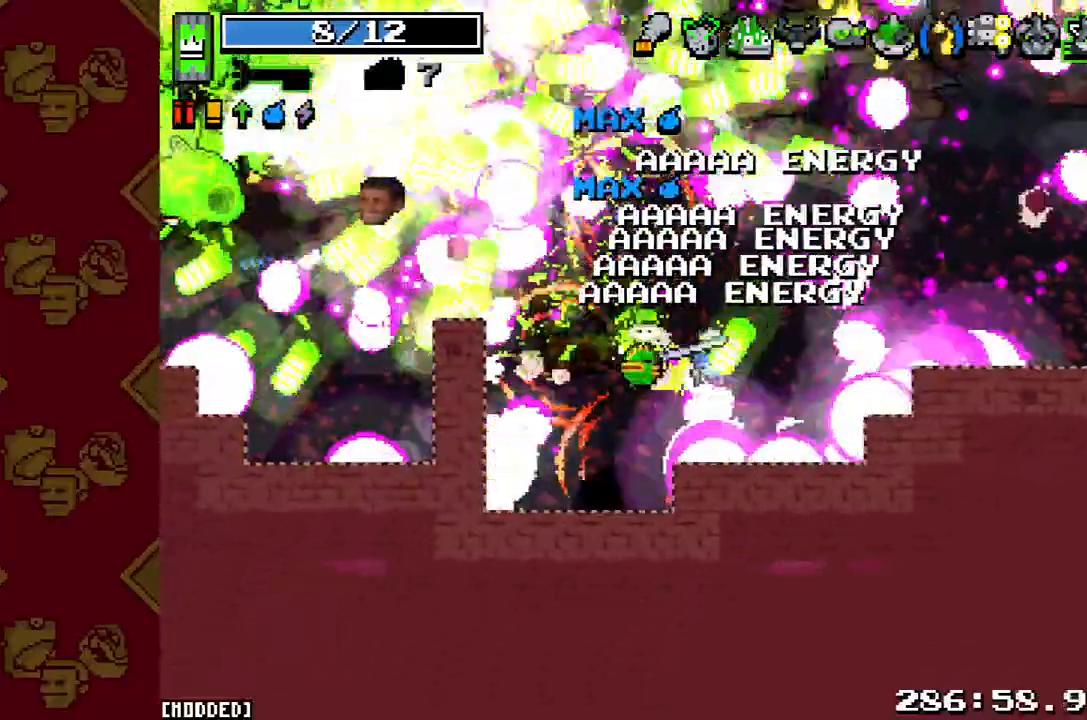
{"buttons": [], "left_stick": "up-left", "right_stick": "left", "button_events": [[100, "R2", "down"], [233, "R2", "up"]]}
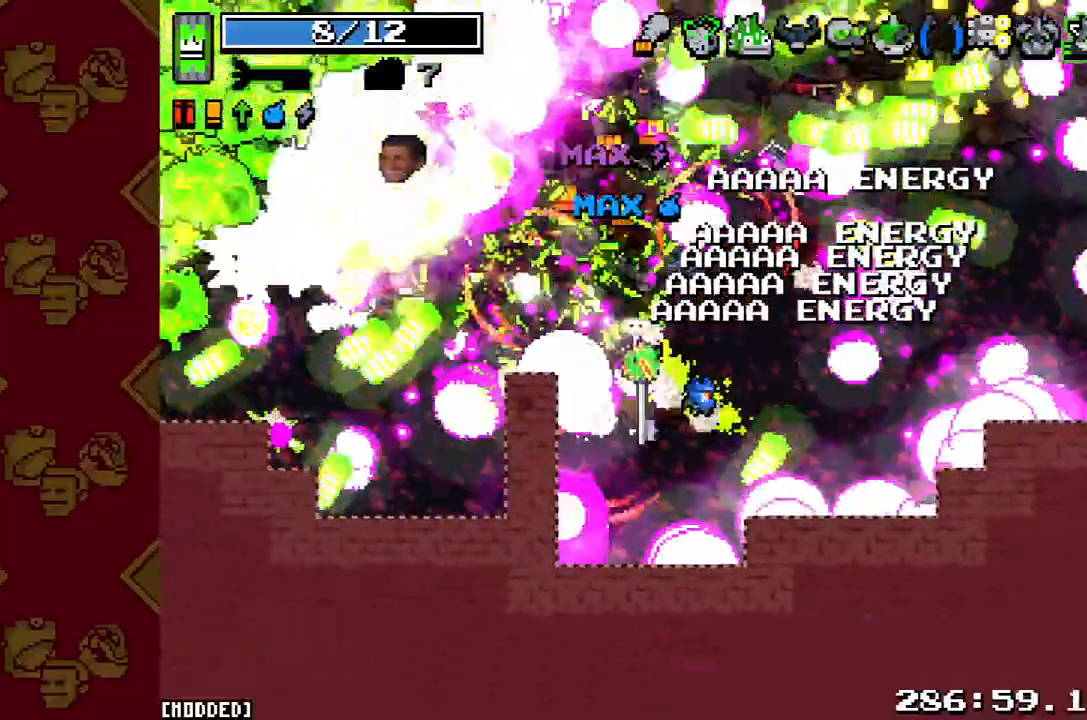
{"buttons": ["R2"], "left_stick": "left", "right_stick": "left", "button_events": [[33, "R2", "down"], [200, "R2", "up"], [400, "R2", "down"]]}
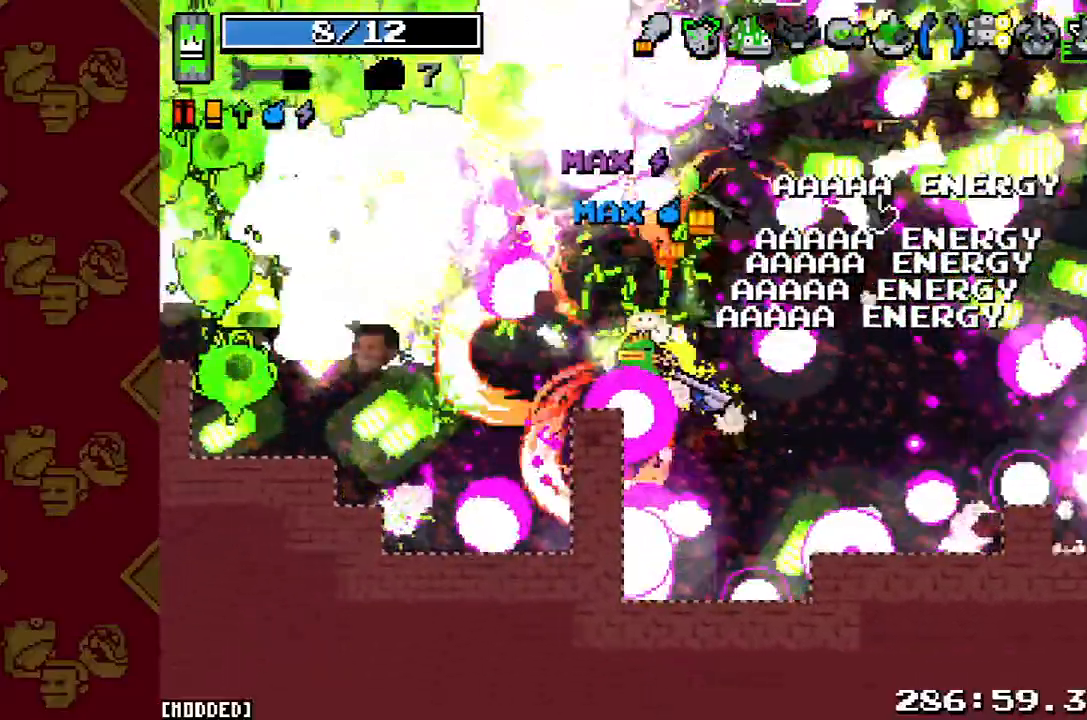
{"buttons": [], "left_stick": "down-left", "right_stick": "left", "button_events": [[33, "L1", "down"], [33, "R2", "up"], [200, "L1", "up"], [300, "R2", "down"], [400, "R2", "up"]]}
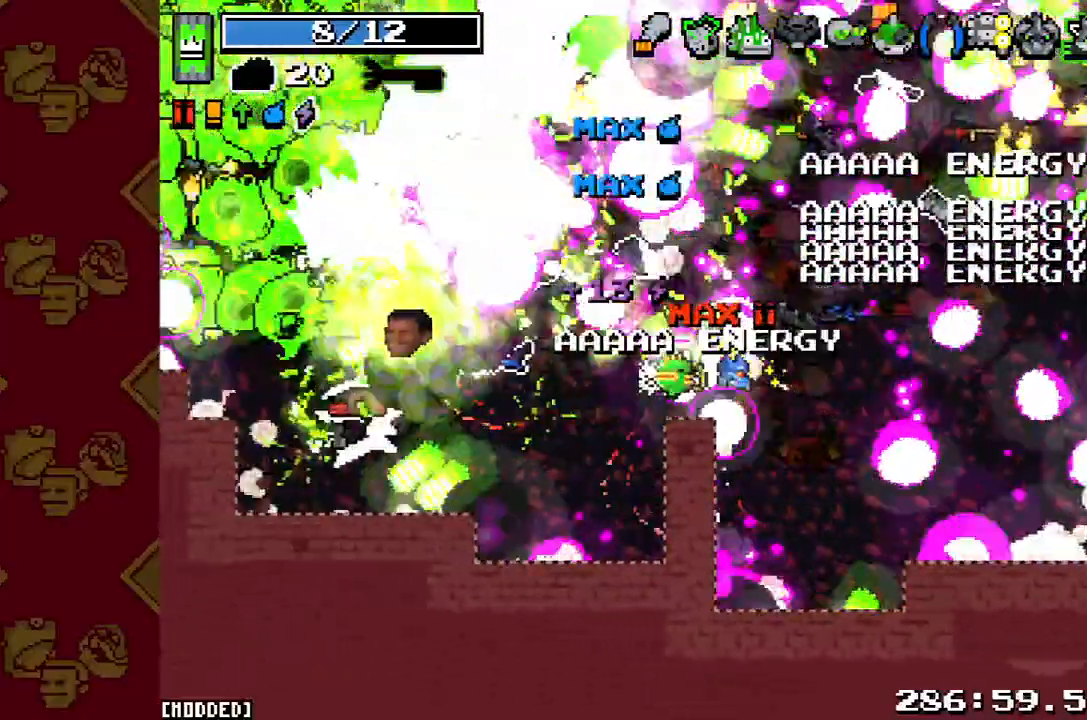
{"buttons": ["R2"], "left_stick": "down-left", "right_stick": "left", "button_events": [[33, "R2", "down"], [133, "R2", "up"], [267, "R2", "down"], [367, "R2", "up"], [500, "R2", "down"]]}
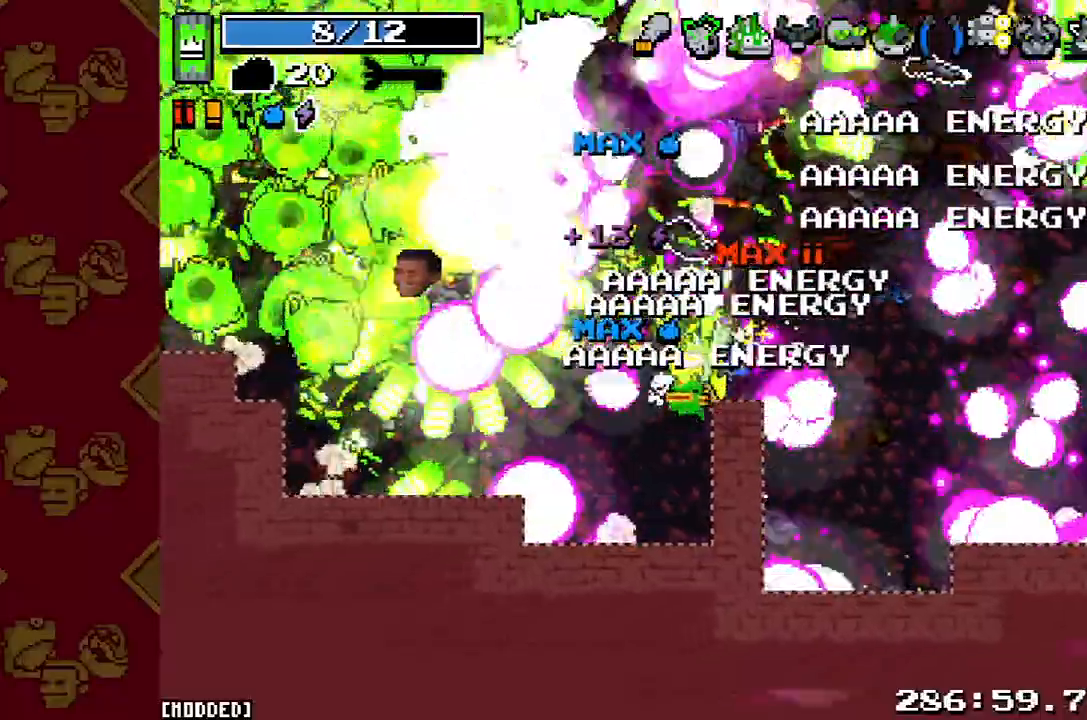
{"buttons": ["R2"], "left_stick": "left", "right_stick": "left", "button_events": [[100, "R2", "up"], [233, "R2", "down"], [333, "R2", "up"], [433, "R2", "down"]]}
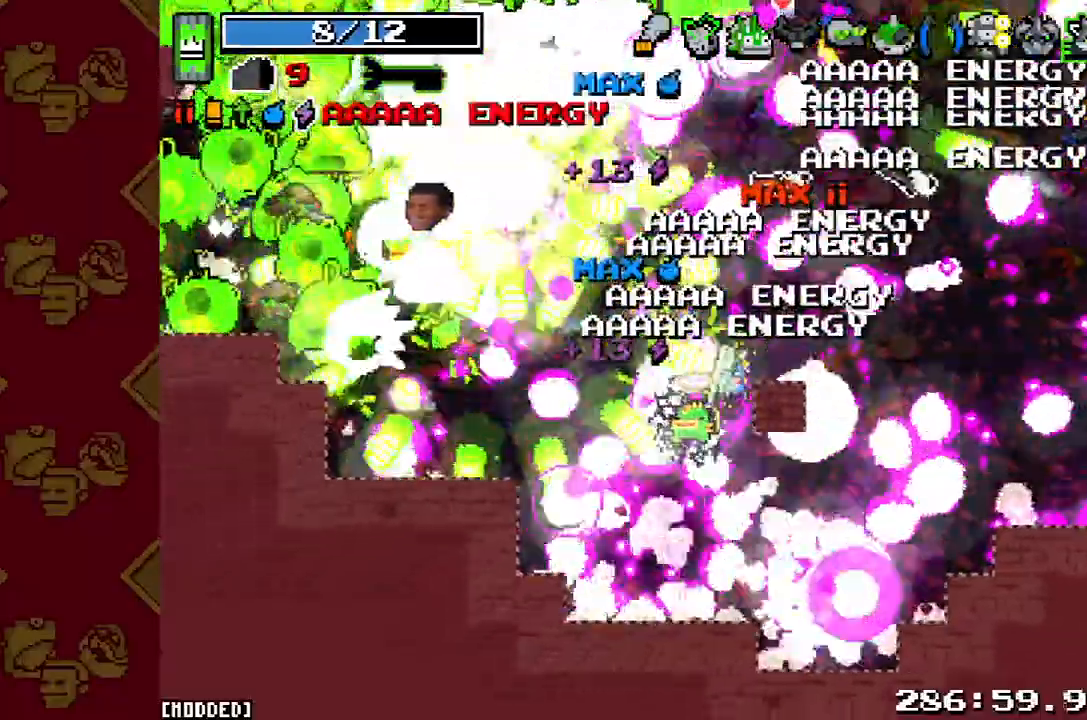
{"buttons": ["R2"], "left_stick": "down-left", "right_stick": "left", "button_events": [[67, "R2", "up"], [200, "R2", "down"], [300, "R2", "up"], [400, "R2", "down"]]}
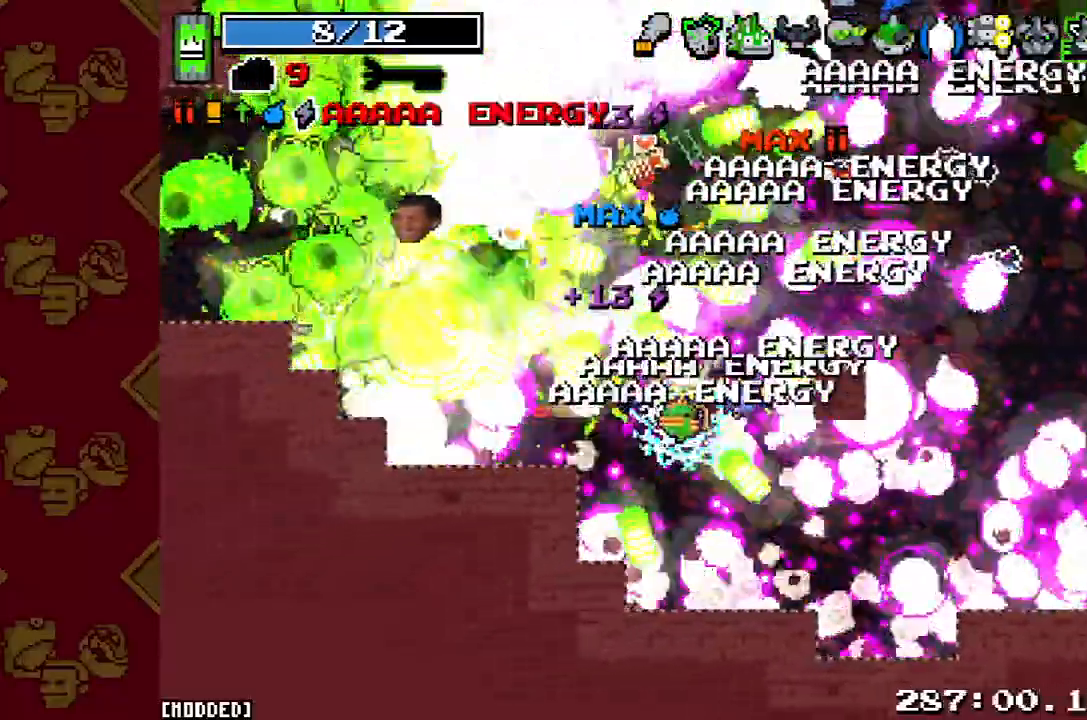
{"buttons": [], "left_stick": "up-left", "right_stick": "left", "button_events": [[33, "R2", "up"], [100, "R2", "down"], [233, "R2", "up"], [267, "L1", "down"], [367, "L1", "up"], [367, "R2", "down"], [467, "R2", "up"]]}
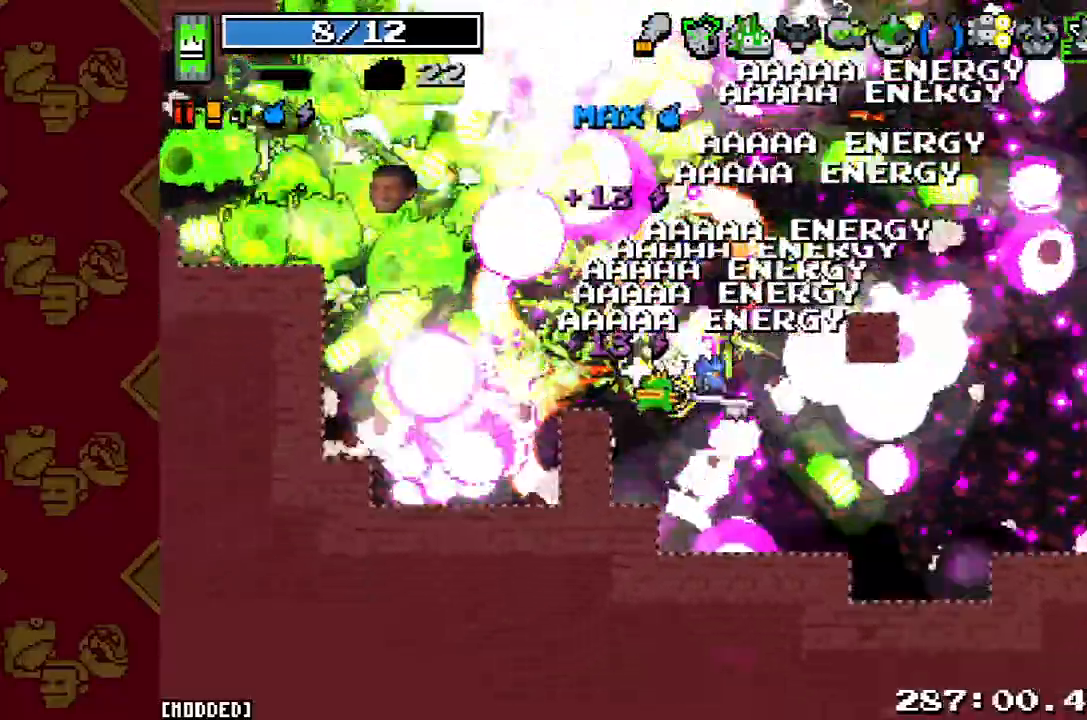
{"buttons": ["L1"], "left_stick": "left", "right_stick": "left", "button_events": [[100, "R2", "down"], [233, "R2", "up"], [333, "R2", "down"], [433, "L1", "down"], [433, "R2", "up"]]}
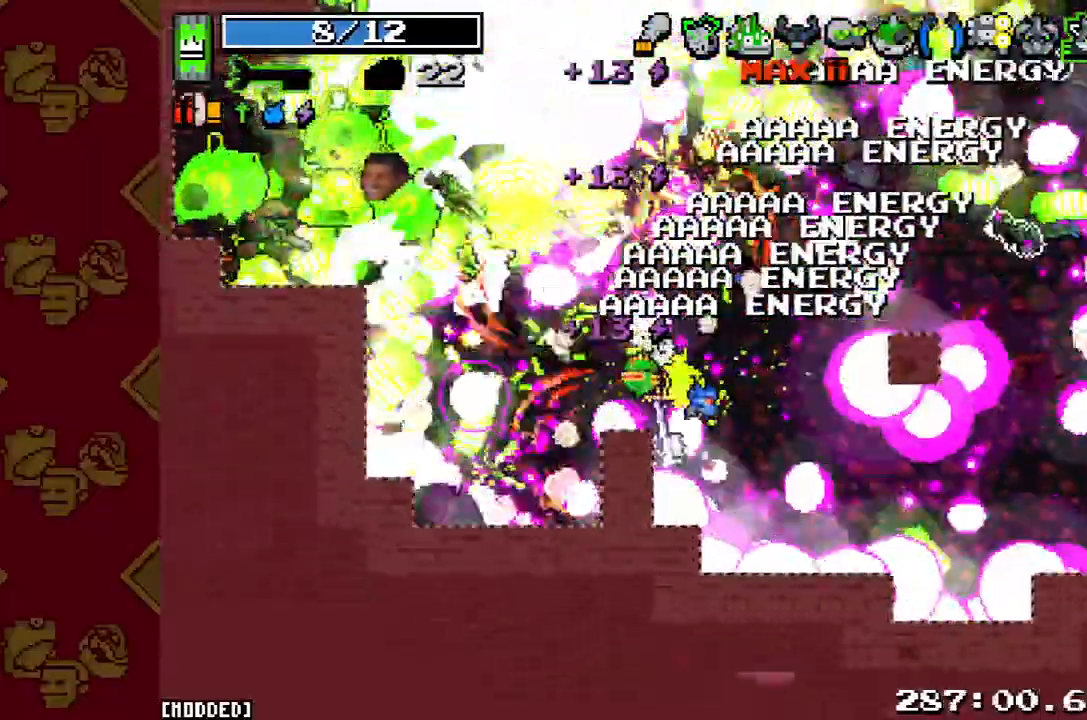
{"buttons": ["R2"], "left_stick": "left", "right_stick": "left", "button_events": [[67, "L1", "up"], [67, "R2", "down"], [200, "R2", "up"], [267, "R2", "down"], [400, "R2", "up"], [500, "R2", "down"]]}
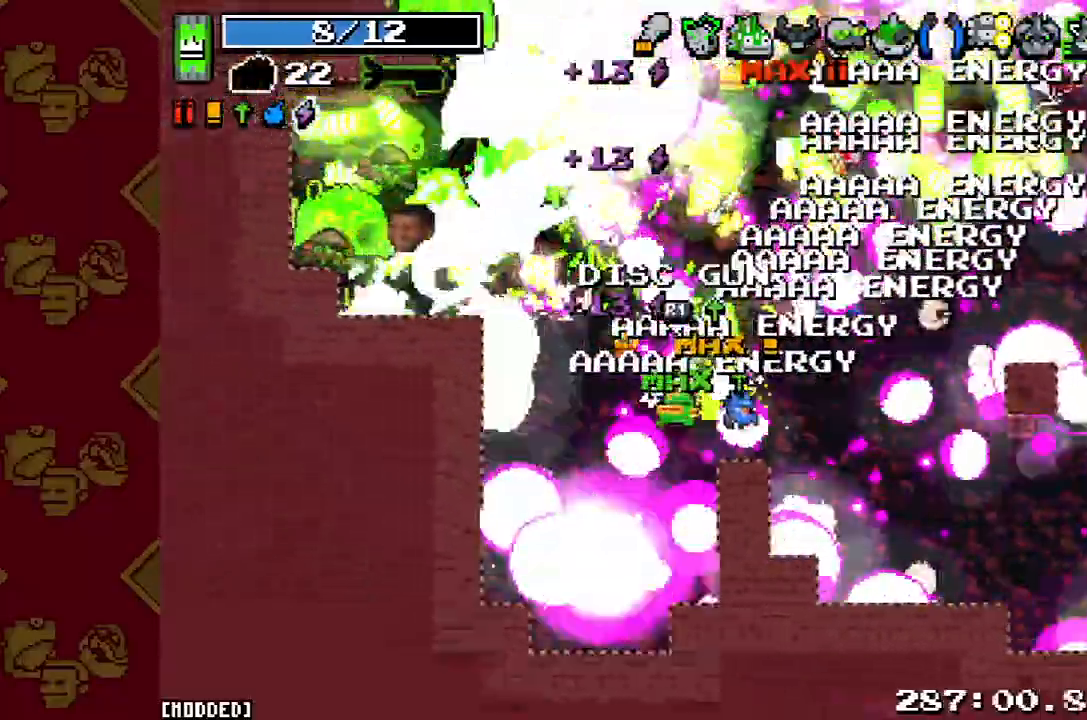
{"buttons": ["R2"], "left_stick": "down-left", "right_stick": "left", "button_events": [[133, "R2", "up"], [233, "R2", "down"], [333, "R2", "up"], [433, "R2", "down"]]}
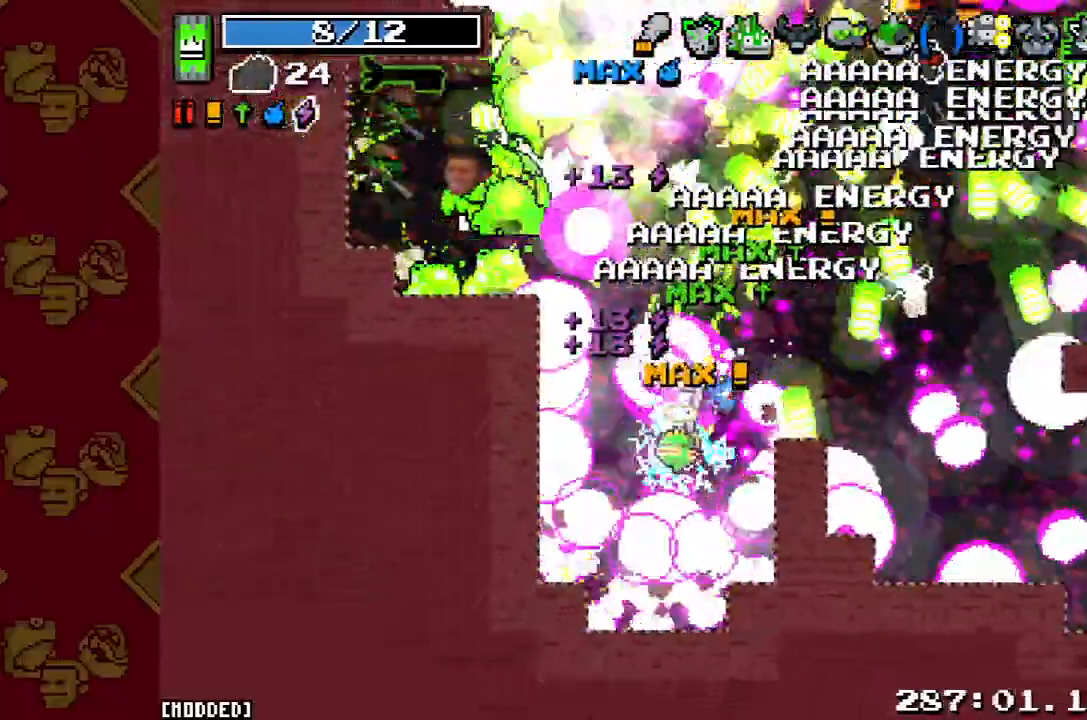
{"buttons": [], "left_stick": "left", "right_stick": "up-left", "button_events": [[67, "R2", "up"], [167, "R2", "down"], [300, "R2", "up"], [400, "R2", "down"], [500, "R2", "up"]]}
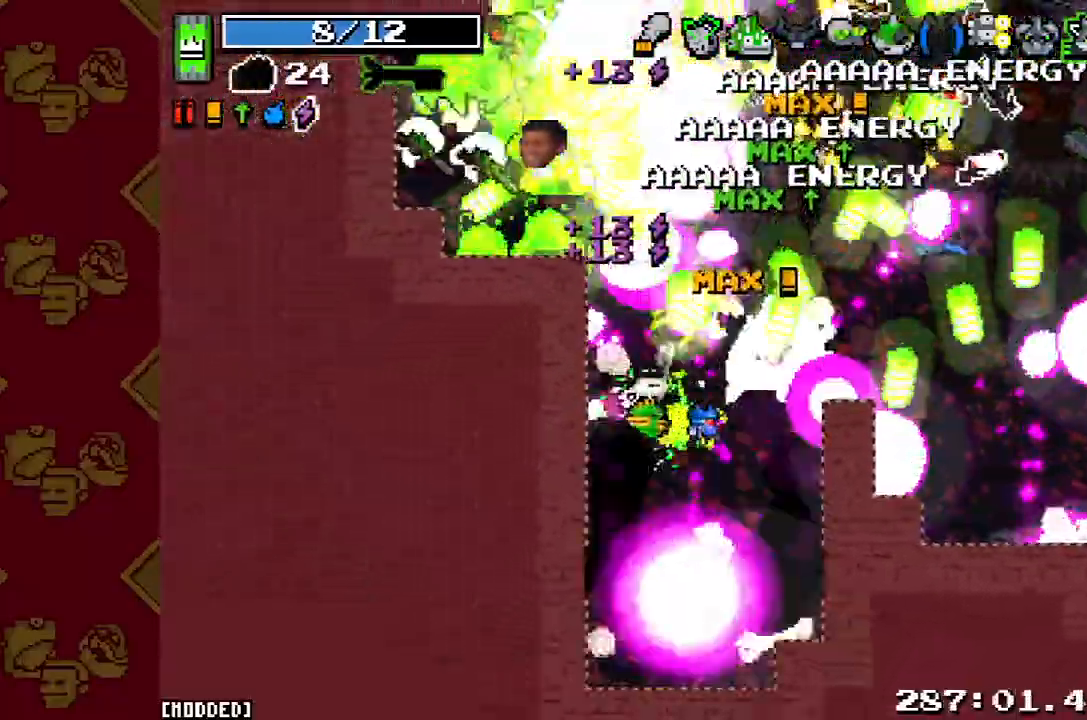
{"buttons": [], "left_stick": "up-right", "right_stick": "up-left", "button_events": [[100, "R2", "down"], [233, "R2", "up"], [267, "L1", "down"], [367, "R2", "down"], [433, "L1", "up"], [500, "R2", "up"]]}
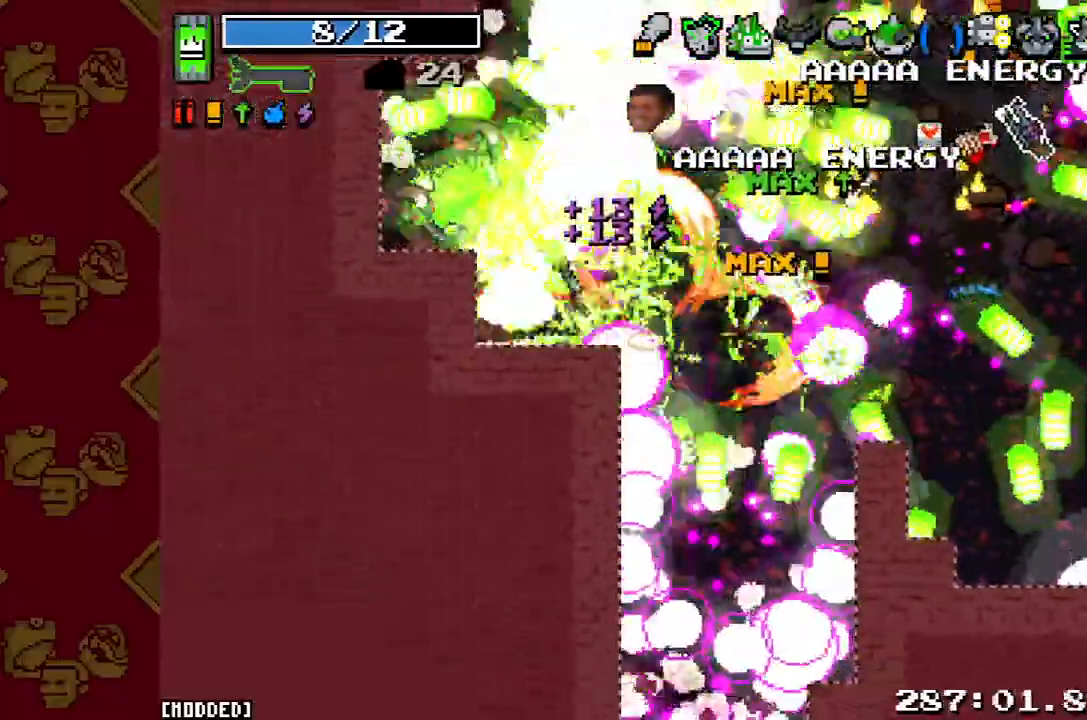
{"buttons": [], "left_stick": "up-right", "right_stick": "up-left", "button_events": [[100, "R2", "down"], [233, "R2", "up"], [333, "R2", "down"], [433, "R2", "up"]]}
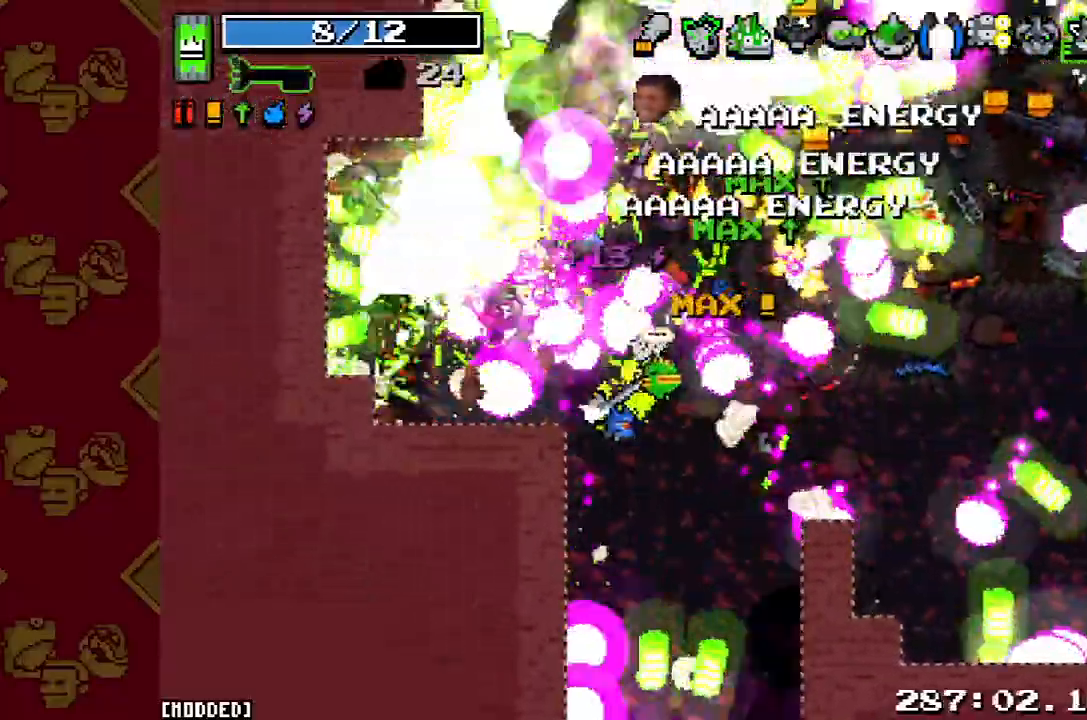
{"buttons": ["R2"], "left_stick": "up-right", "right_stick": "up-left", "button_events": [[33, "R2", "down"], [133, "L1", "down"], [167, "R2", "up"], [267, "L1", "up"], [267, "R2", "down"], [367, "R2", "up"], [467, "R2", "down"]]}
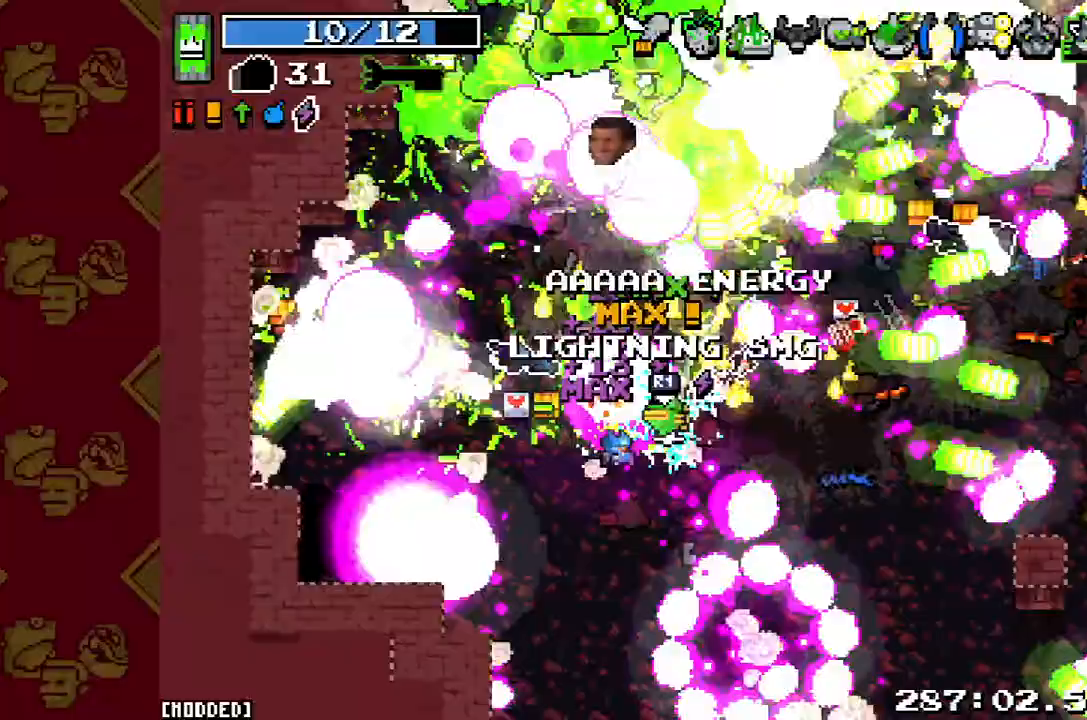
{"buttons": [], "left_stick": "right", "right_stick": "up-left", "button_events": [[67, "R2", "up"], [167, "R2", "down"], [267, "R2", "up"], [367, "R2", "down"], [500, "R2", "up"]]}